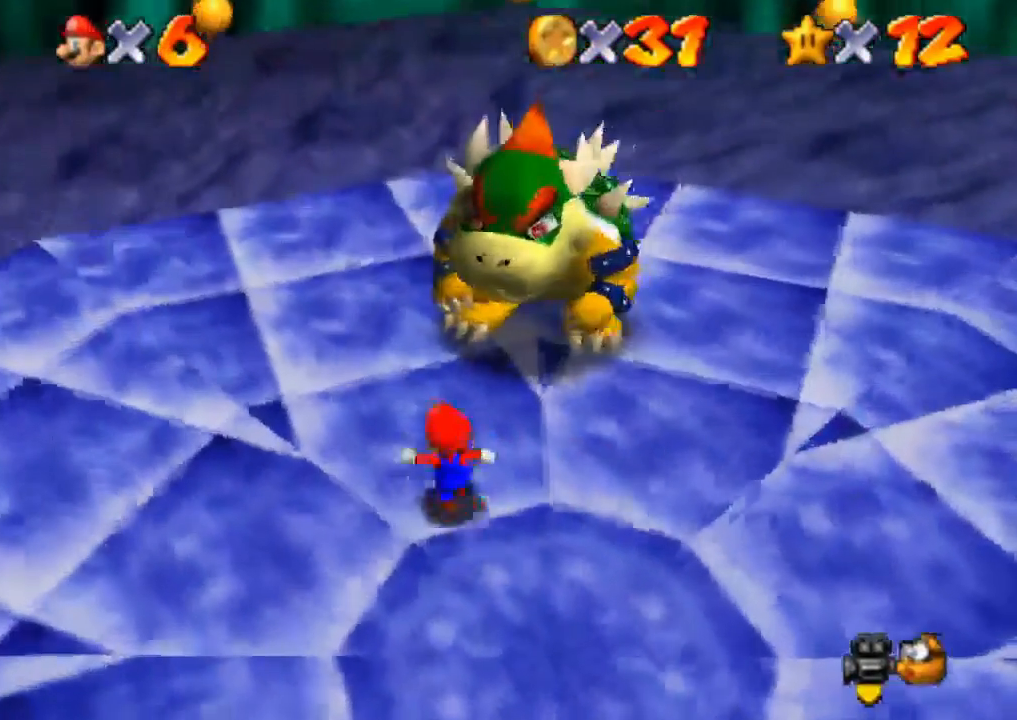
Gameplay with a controller (PlayStation layout); each line is a JSON object with the inputs held at the frame after it. "events" lists button and stick changes between this image and that frame as [ms after this image, input, new state], when the widget could be followed in between. Not read: R3.
{"buttons": [], "left_stick": "up", "right_stick": "center", "events": [[484, "left_stick", "up"]]}
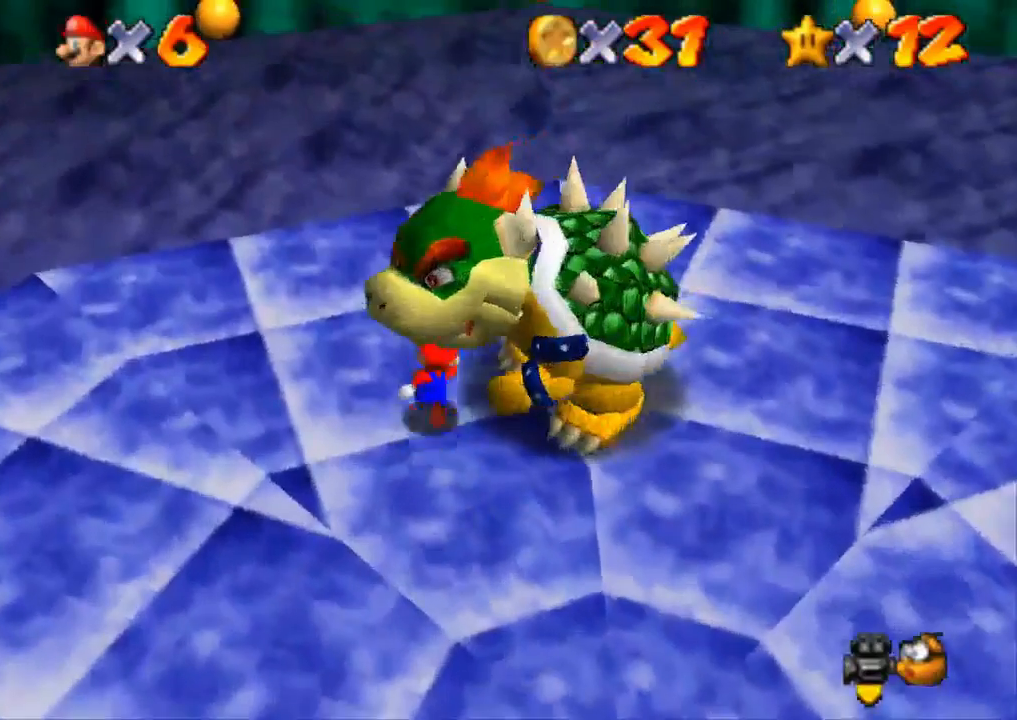
{"buttons": [], "left_stick": "up-right", "right_stick": "center", "events": [[184, "left_stick", "up-right"]]}
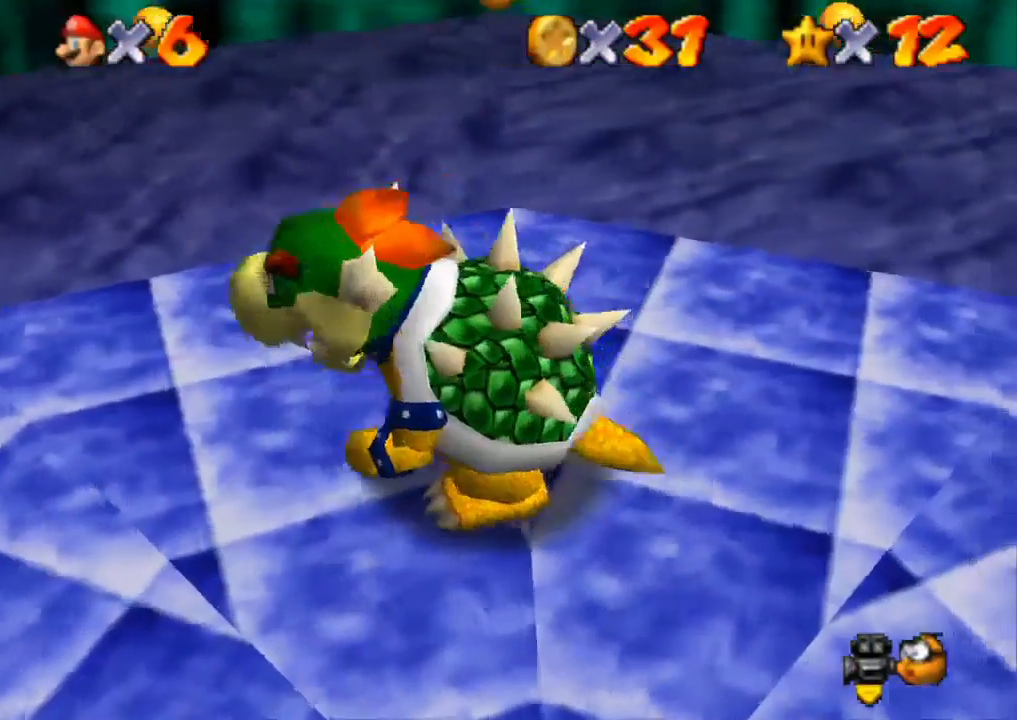
{"buttons": [], "left_stick": "down-left", "right_stick": "center", "events": [[51, "left_stick", "right"], [151, "left_stick", "down-right"], [267, "left_stick", "down"], [418, "left_stick", "down-left"]]}
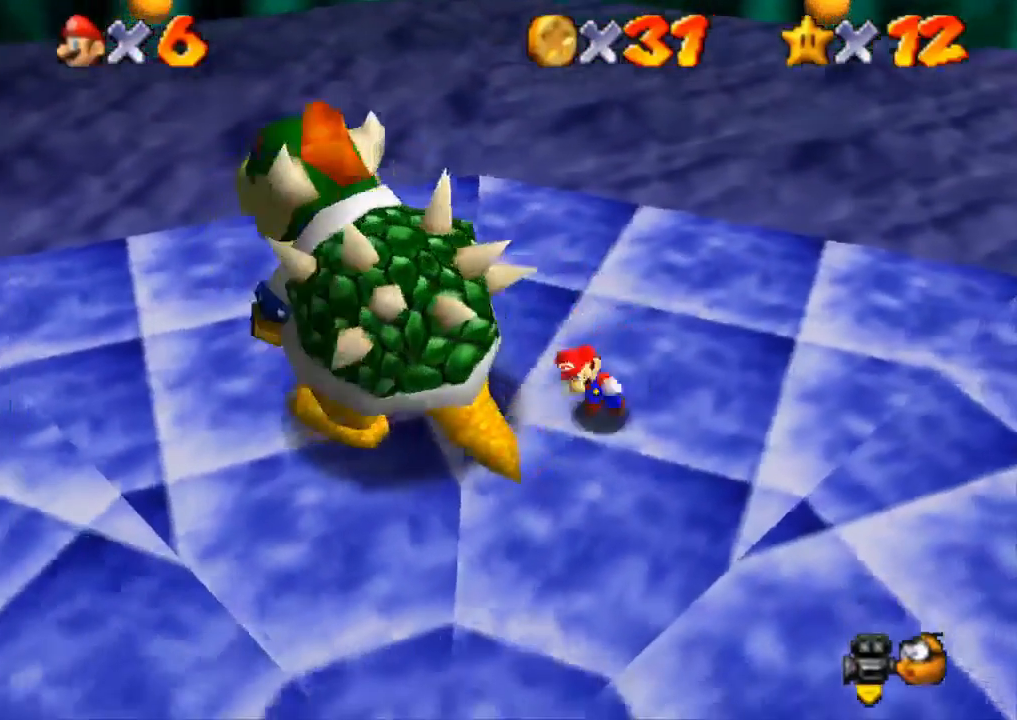
{"buttons": [], "left_stick": "up", "right_stick": "up", "events": [[167, "SQUARE", "down"], [284, "SQUARE", "up"], [300, "left_stick", "up-right"], [417, "right_stick", "up"], [467, "left_stick", "up"]]}
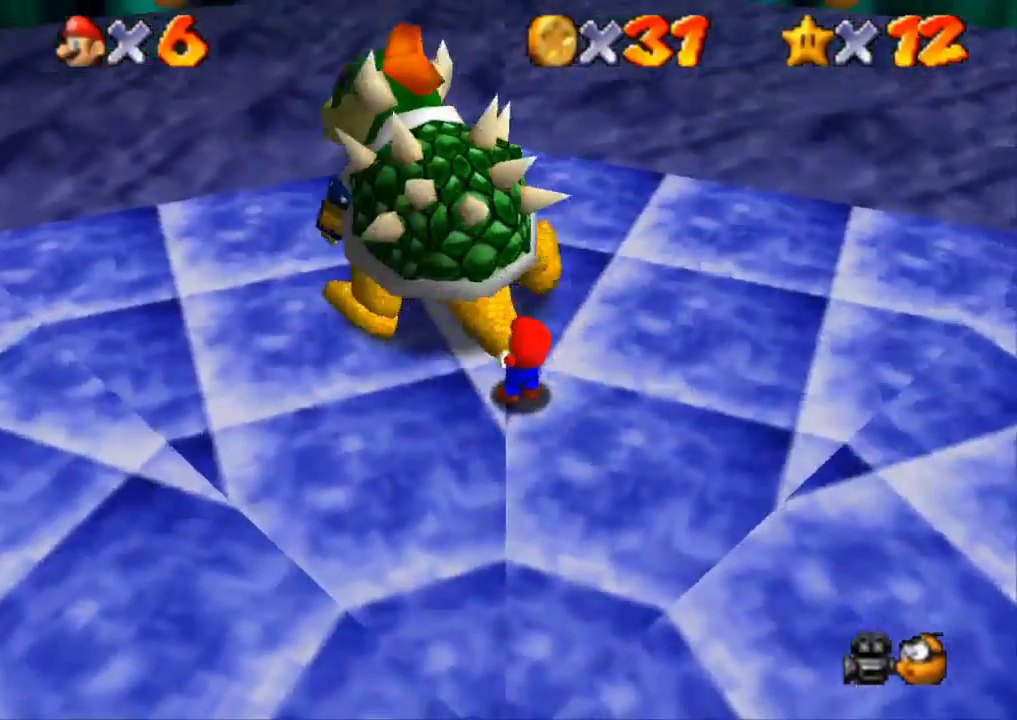
{"buttons": [], "left_stick": "left", "right_stick": "center", "events": [[34, "left_stick", "down-left"], [51, "right_stick", "center"], [101, "left_stick", "down-right"], [167, "left_stick", "up-right"], [267, "left_stick", "left"], [368, "left_stick", "right"], [484, "left_stick", "left"]]}
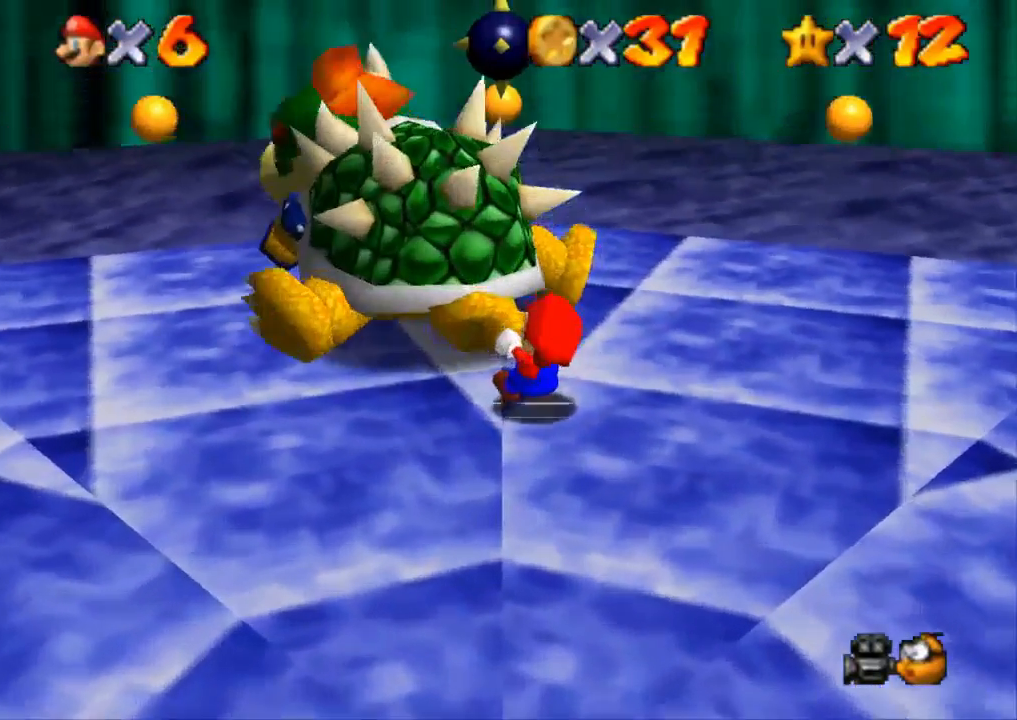
{"buttons": [], "left_stick": "up", "right_stick": "center", "events": [[83, "left_stick", "down-right"], [167, "left_stick", "up-right"], [234, "left_stick", "up-left"], [350, "left_stick", "right"], [484, "left_stick", "up"]]}
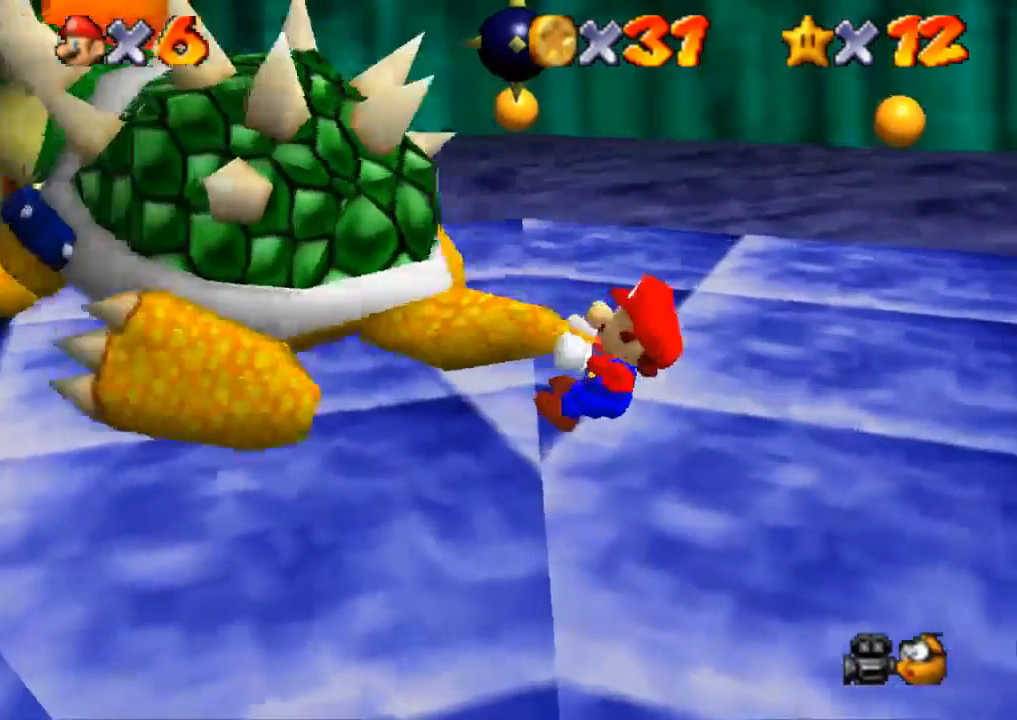
{"buttons": [], "left_stick": "up-left", "right_stick": "center", "events": [[101, "left_stick", "right"], [251, "left_stick", "down-left"], [317, "left_stick", "down"], [434, "left_stick", "up-right"], [501, "left_stick", "up-left"]]}
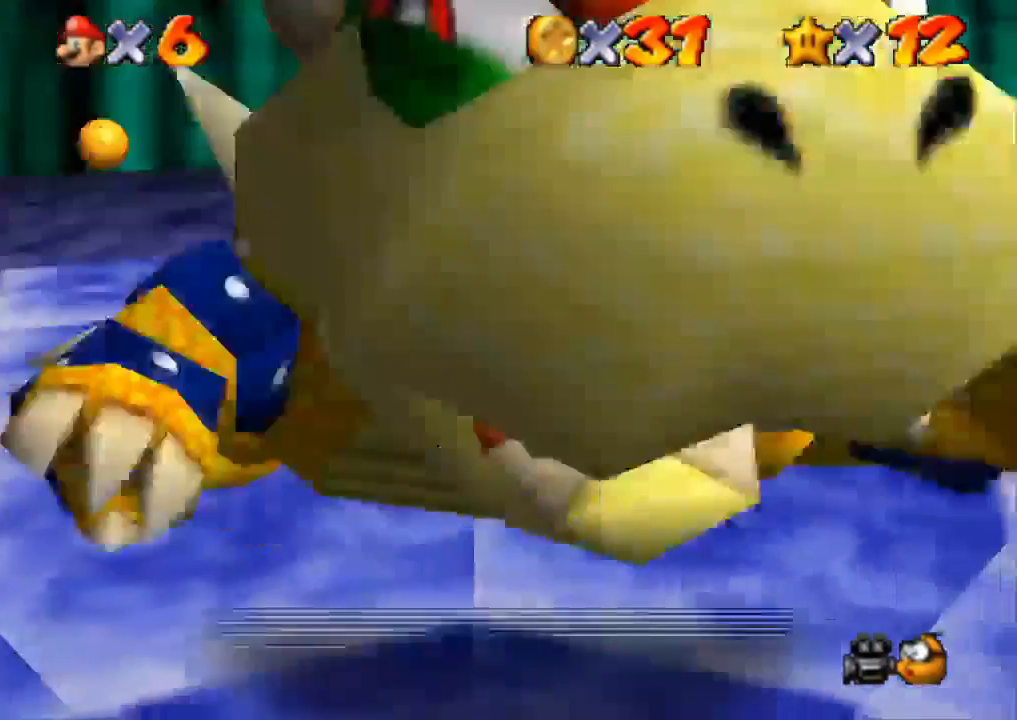
{"buttons": [], "left_stick": "left", "right_stick": "center", "events": [[150, "left_stick", "right"], [250, "left_stick", "up-left"], [350, "left_stick", "down"], [467, "left_stick", "left"]]}
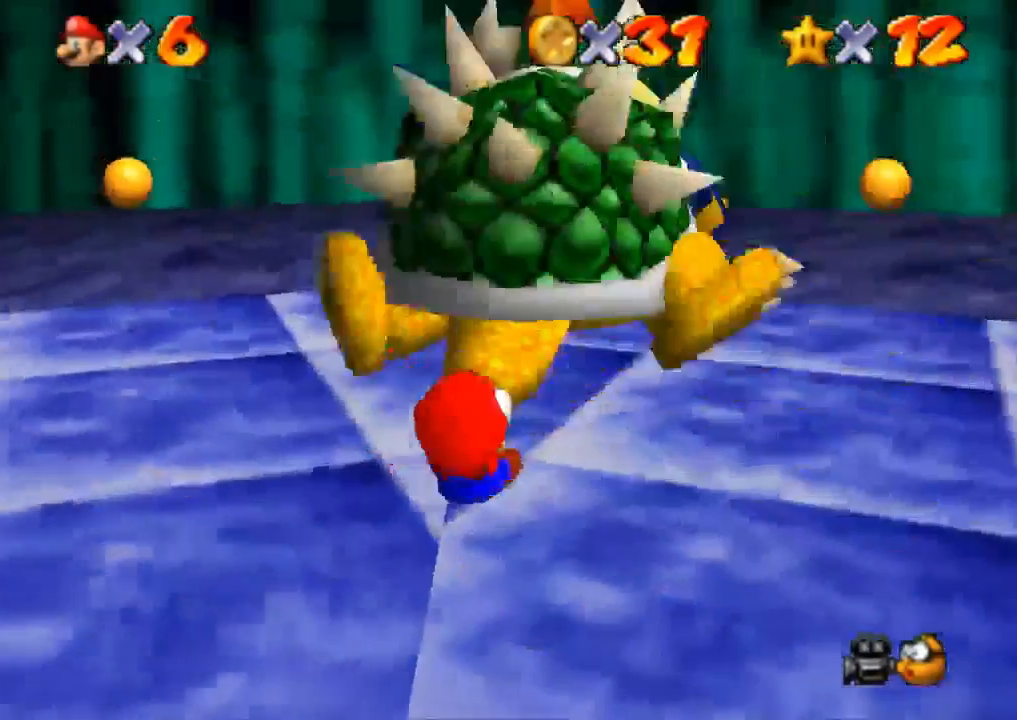
{"buttons": [], "left_stick": "up", "right_stick": "center", "events": [[67, "left_stick", "down-left"], [184, "left_stick", "down-right"], [334, "left_stick", "up"]]}